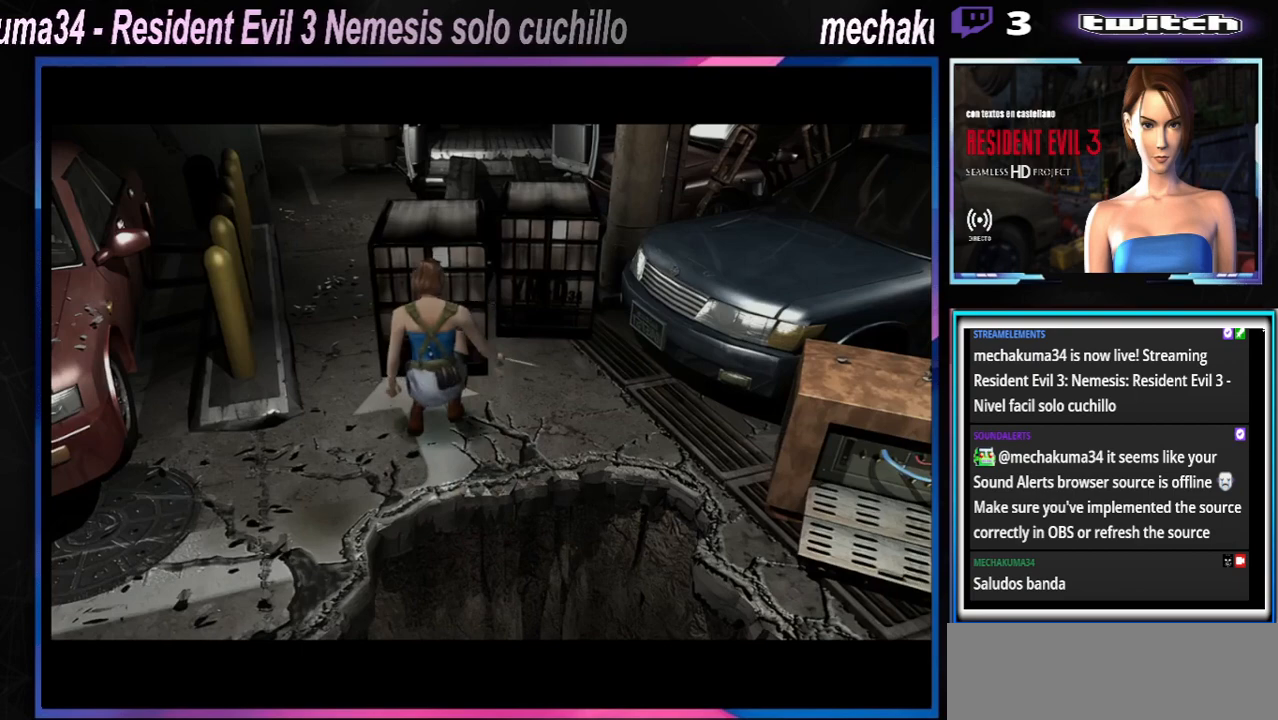
Gameplay with a controller (Xbox layout); each line is a JSON object with the inputs held at the frame after it. "events" lists button and stick changes between this image and that frame as [ms after this image, input, new state], when the widget could be followed in between. Not read: L3 R3 right_stick.
{"buttons": [], "left_stick": "center", "events": []}
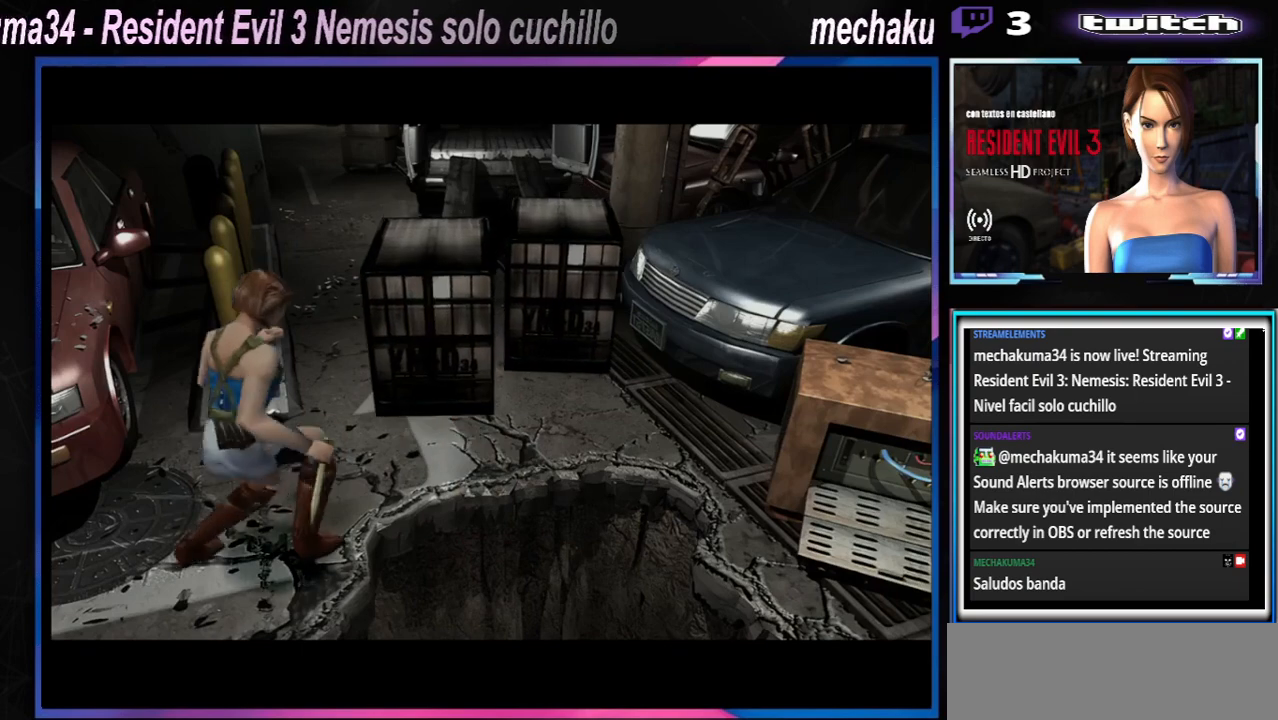
{"buttons": [], "left_stick": "center", "events": []}
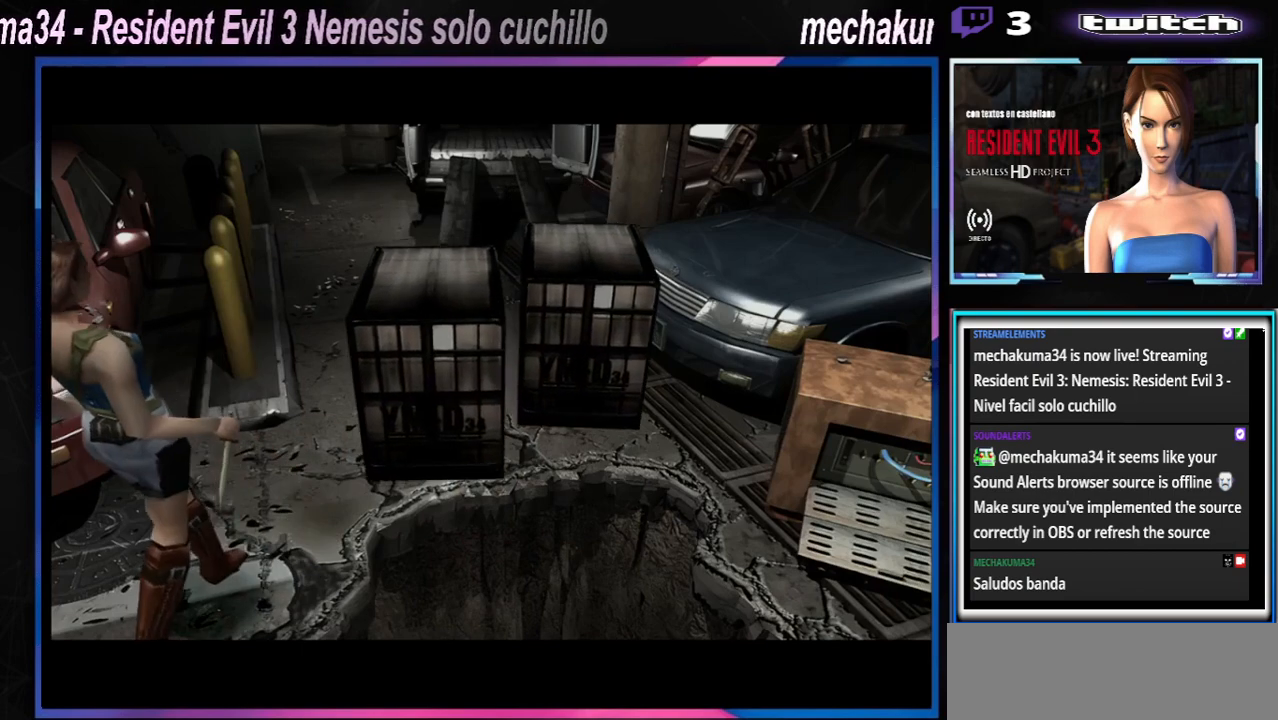
{"buttons": [], "left_stick": "center", "events": []}
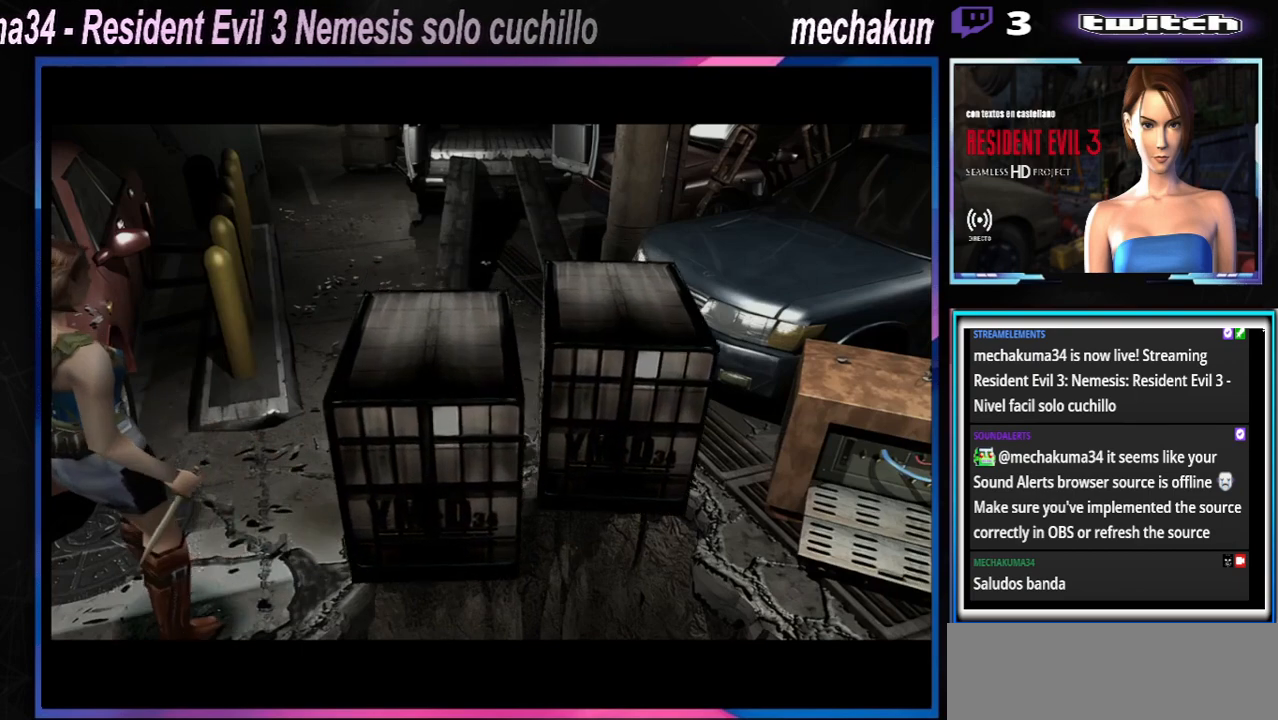
{"buttons": [], "left_stick": "center", "events": []}
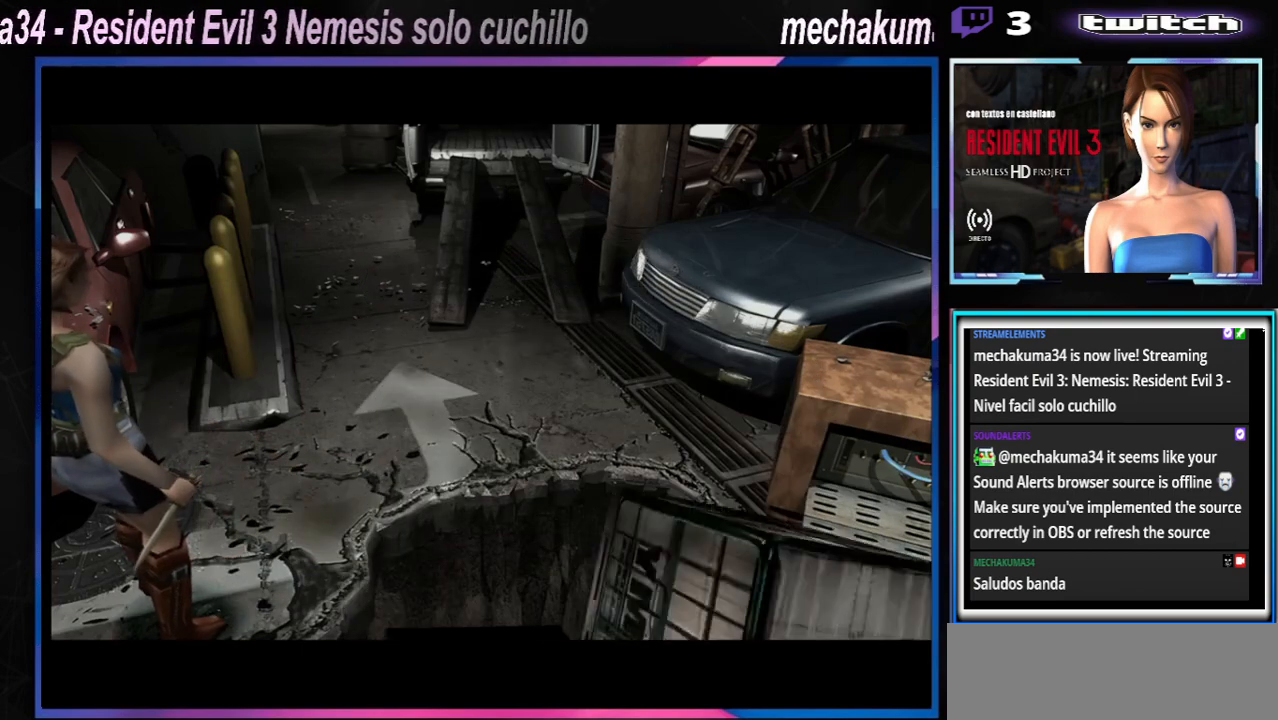
{"buttons": [], "left_stick": "center", "events": []}
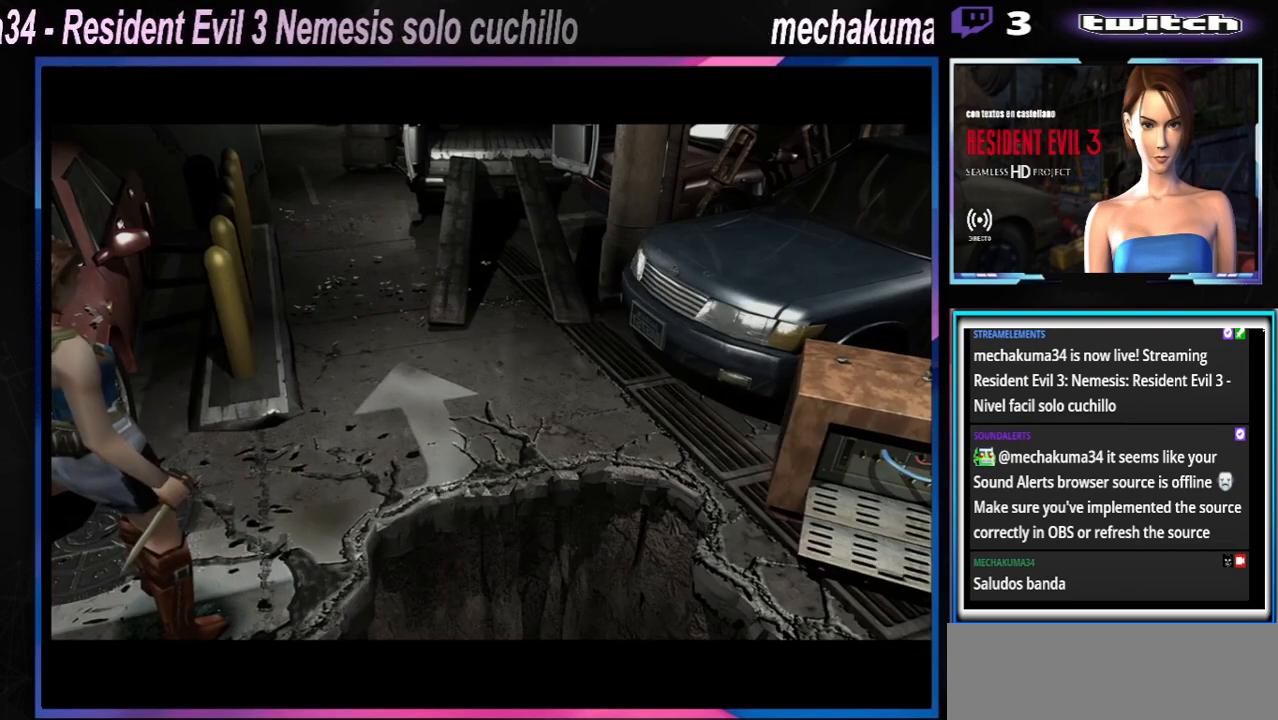
{"buttons": [], "left_stick": "center", "events": []}
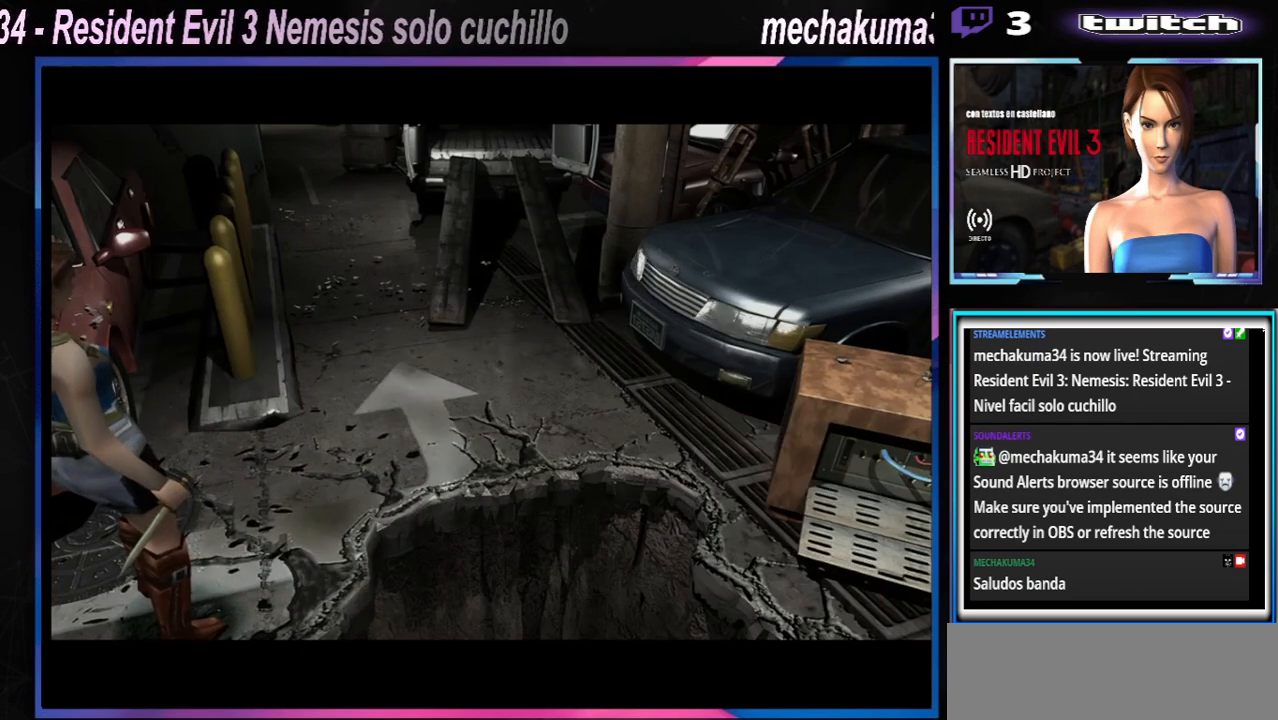
{"buttons": ["X"], "left_stick": "up", "events": [[233, "left_stick", "up"], [300, "X", "down"]]}
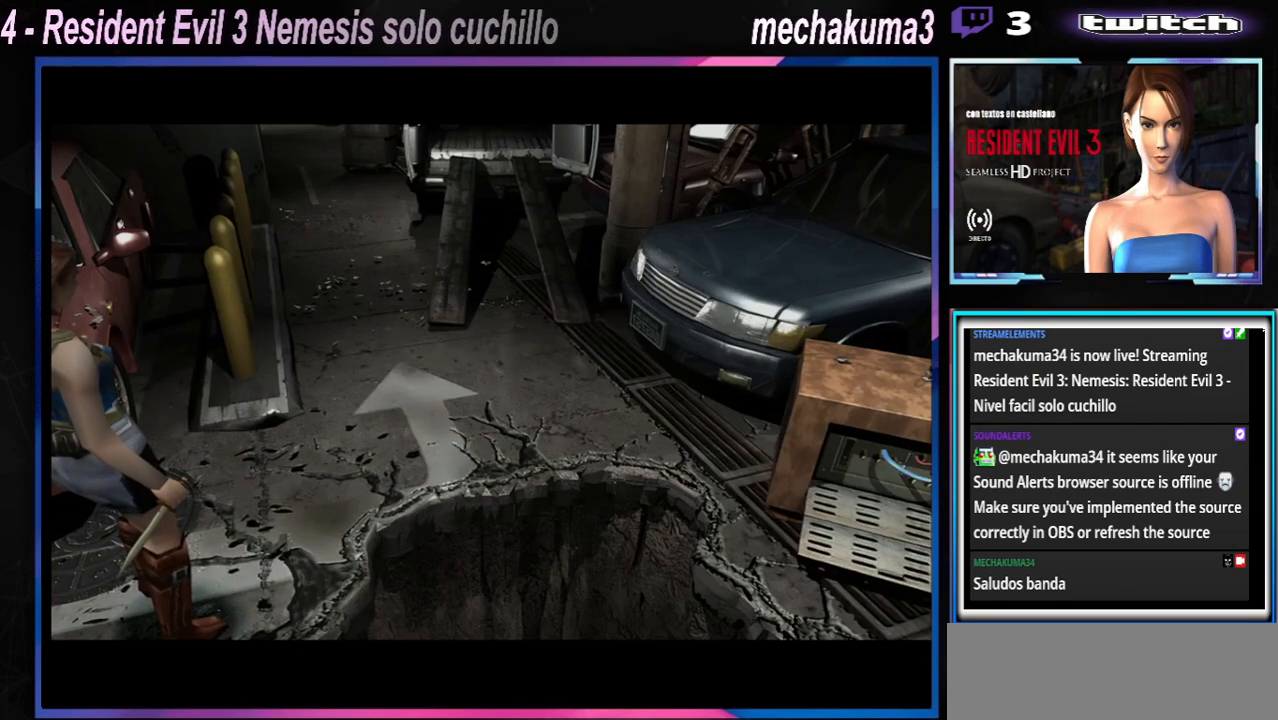
{"buttons": ["X"], "left_stick": "up", "events": []}
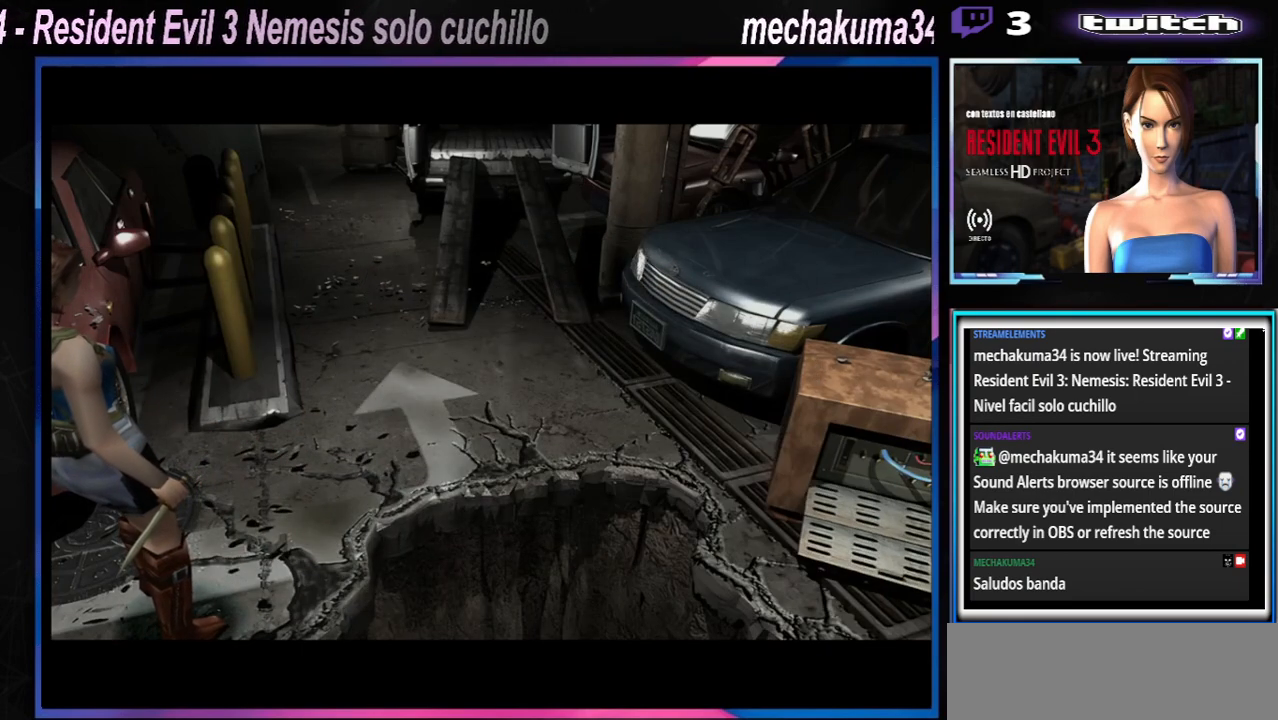
{"buttons": ["X"], "left_stick": "up", "events": [[100, "X", "up"], [233, "X", "down"]]}
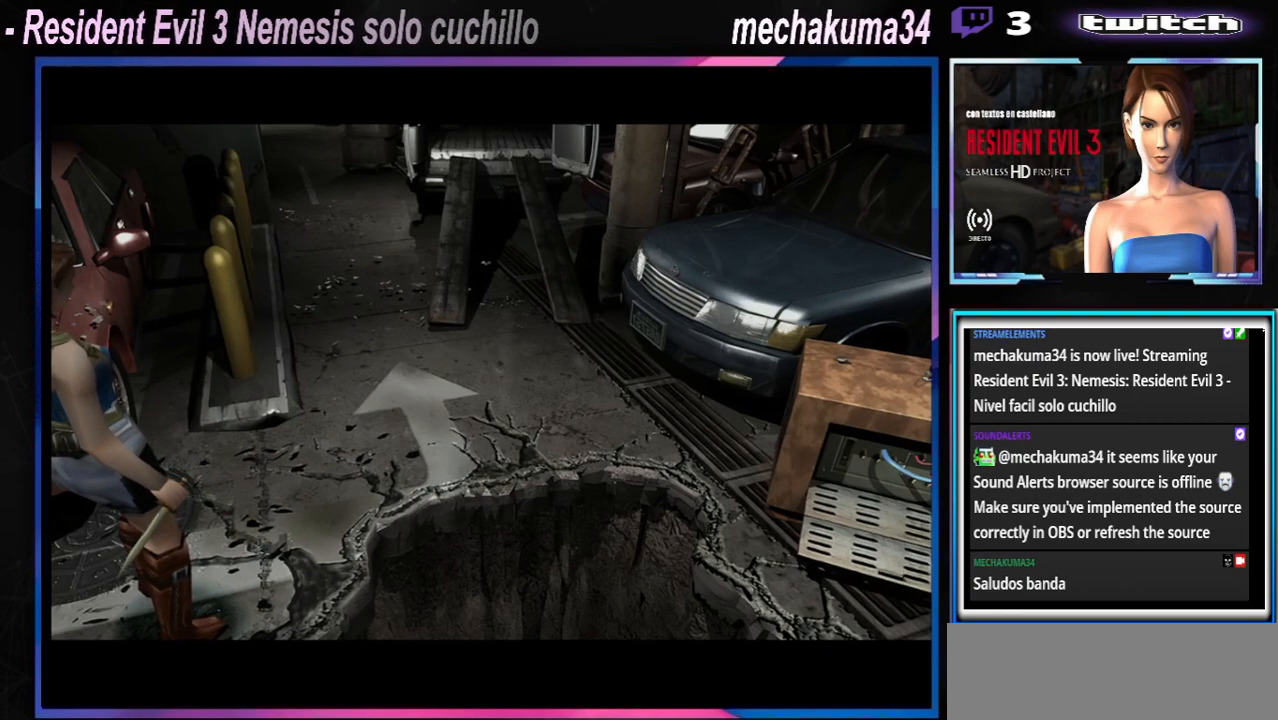
{"buttons": ["X"], "left_stick": "up", "events": []}
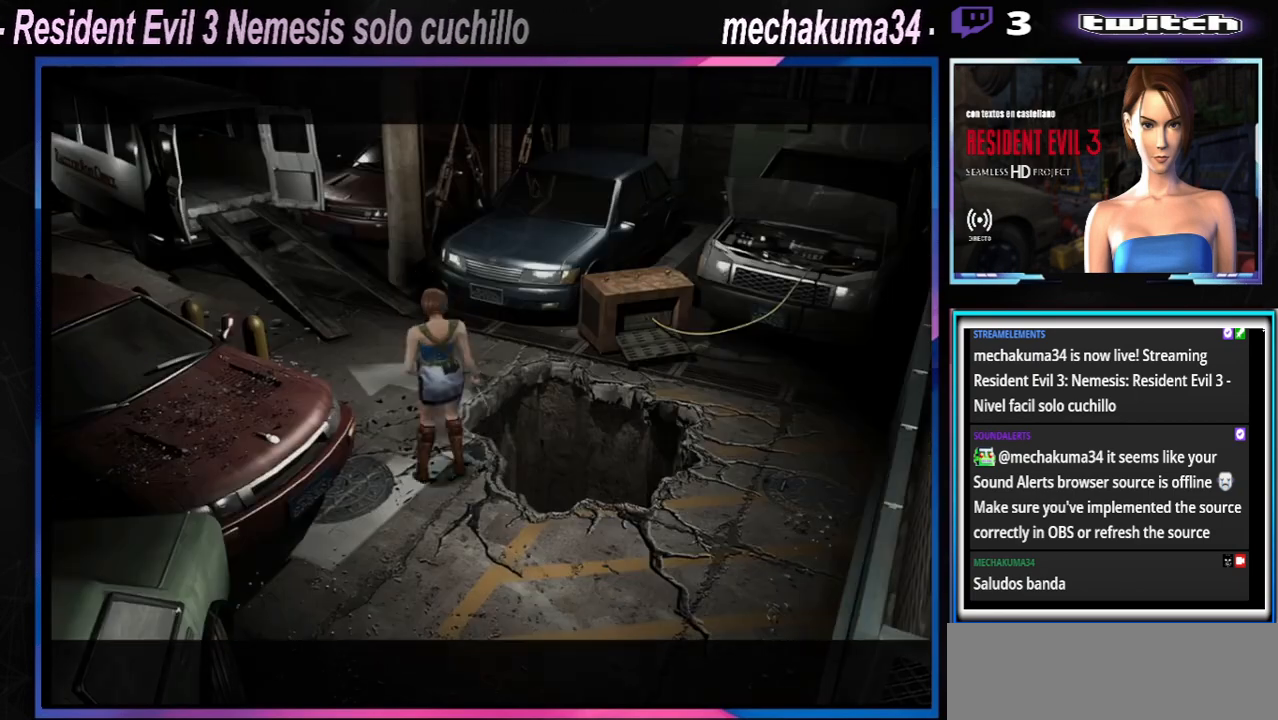
{"buttons": ["X"], "left_stick": "up-left", "events": [[433, "left_stick", "up-left"]]}
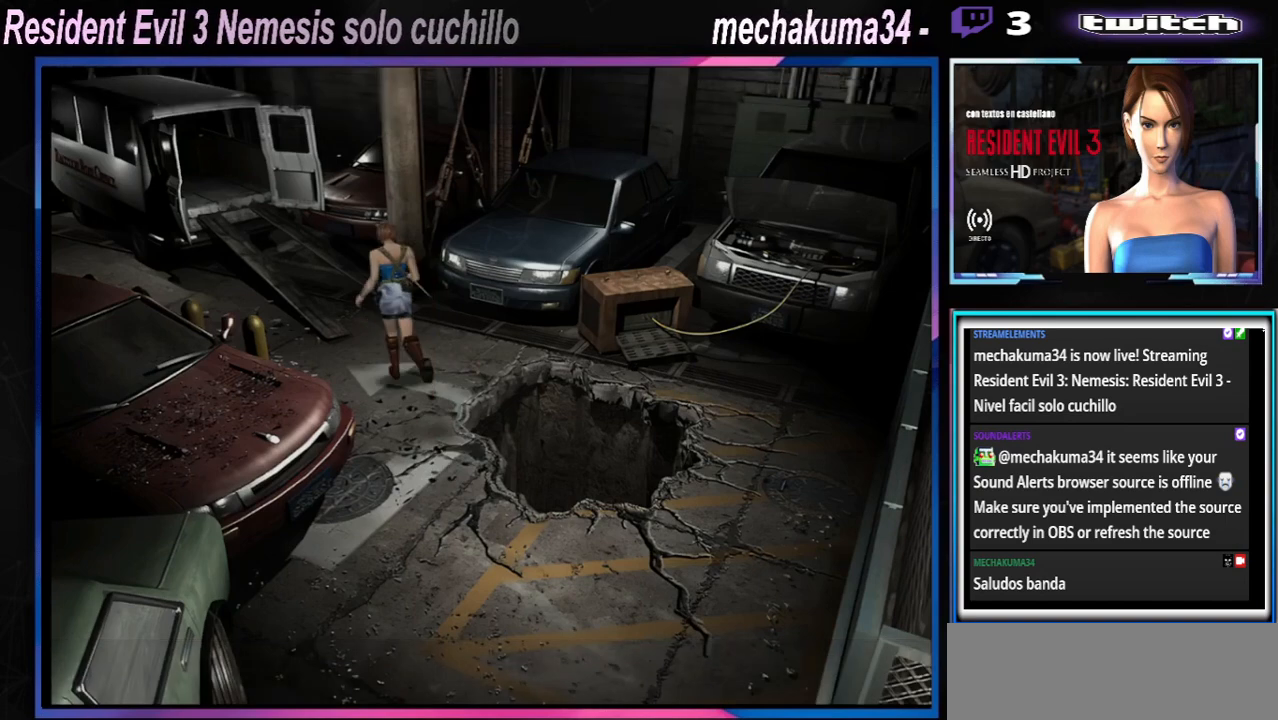
{"buttons": ["X"], "left_stick": "left", "events": [[33, "left_stick", "left"]]}
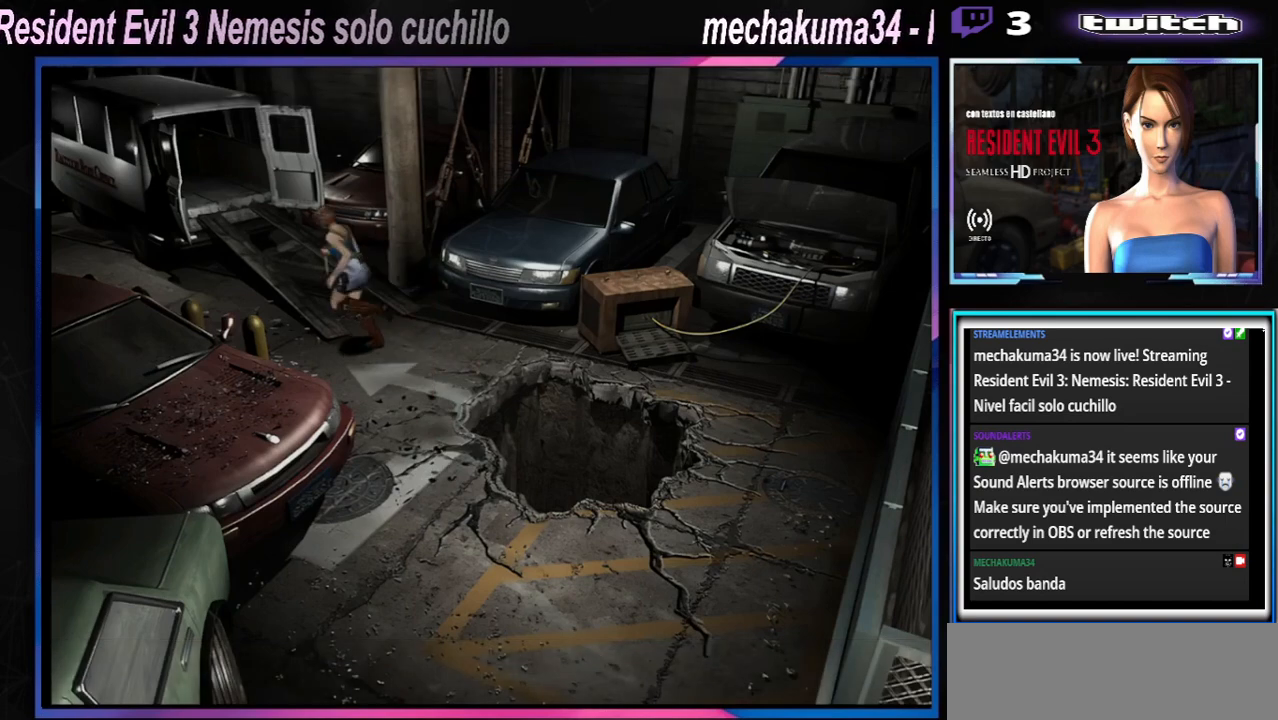
{"buttons": ["X"], "left_stick": "up-right", "events": [[233, "left_stick", "up-right"]]}
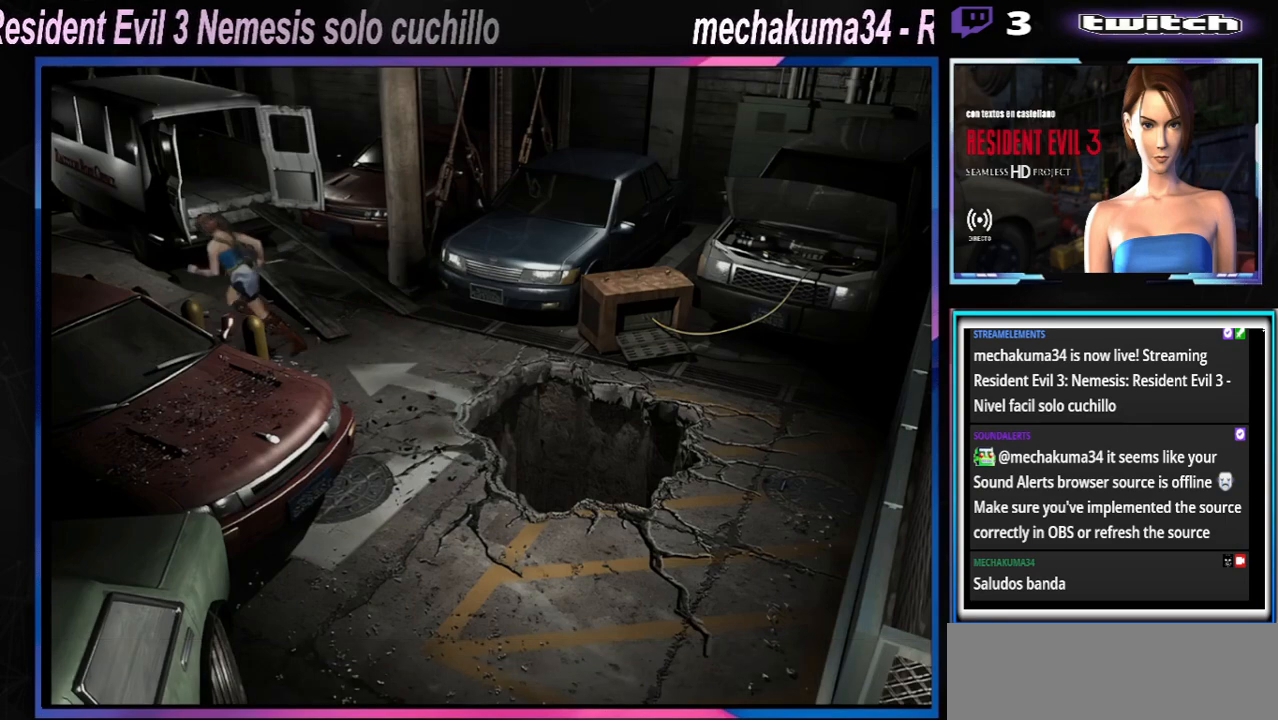
{"buttons": ["X"], "left_stick": "up", "events": [[233, "left_stick", "up"]]}
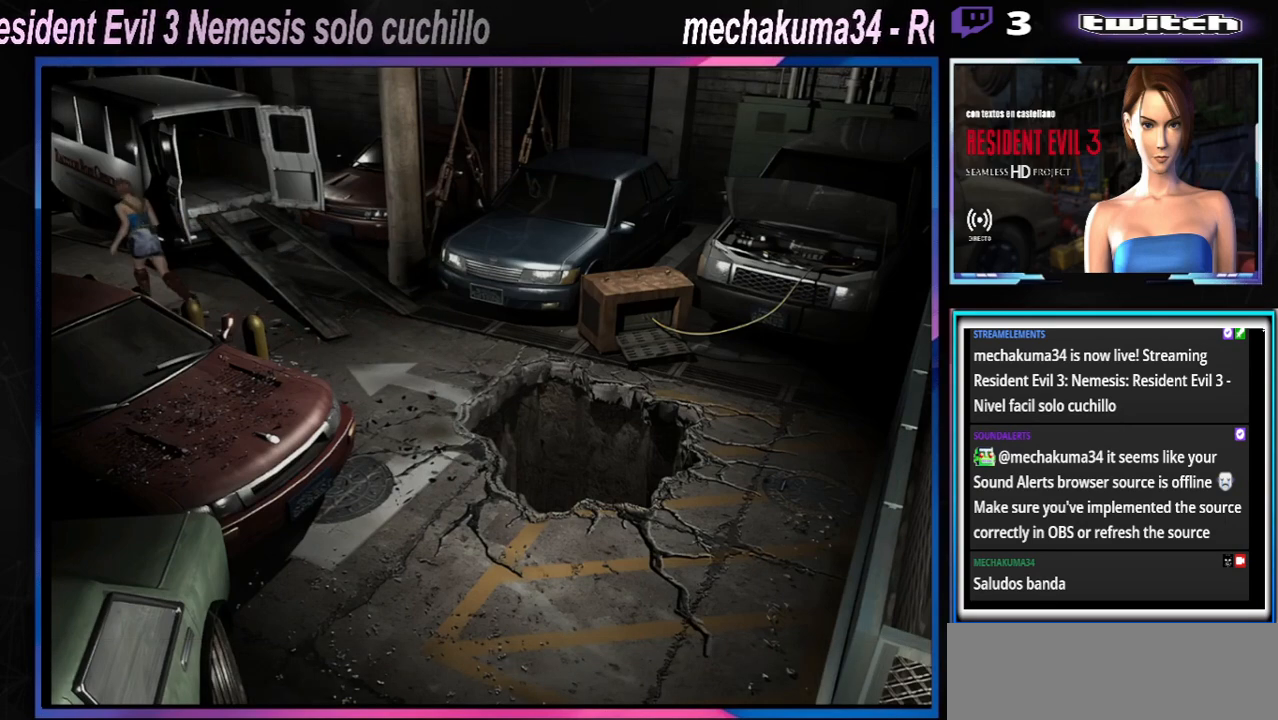
{"buttons": ["X"], "left_stick": "up", "events": []}
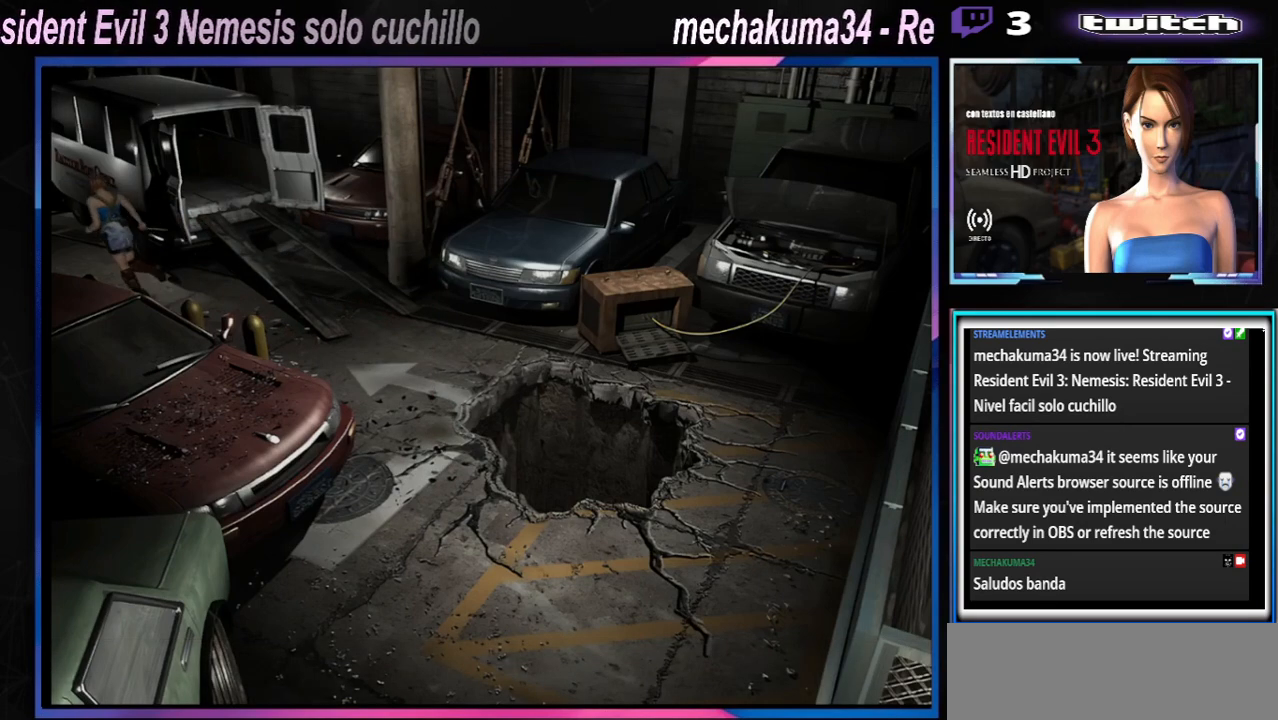
{"buttons": ["X"], "left_stick": "up", "events": []}
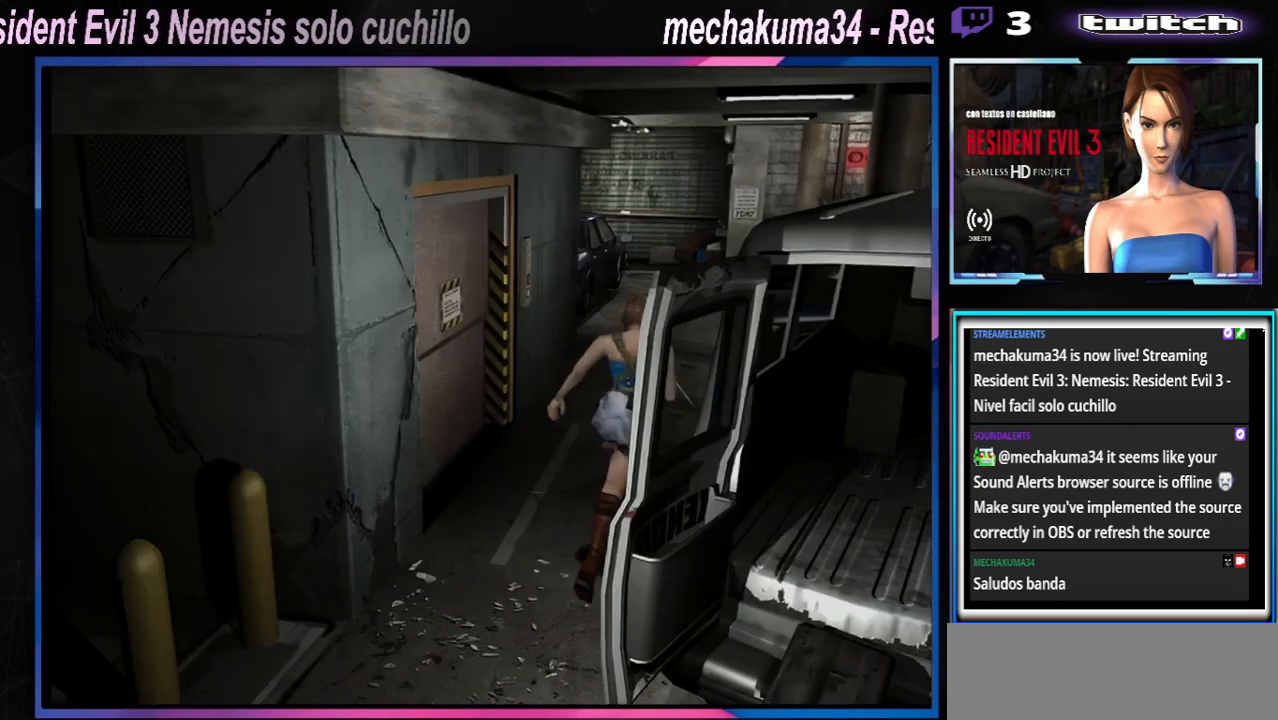
{"buttons": ["X"], "left_stick": "up", "events": [[33, "left_stick", "up-left"], [267, "left_stick", "up"]]}
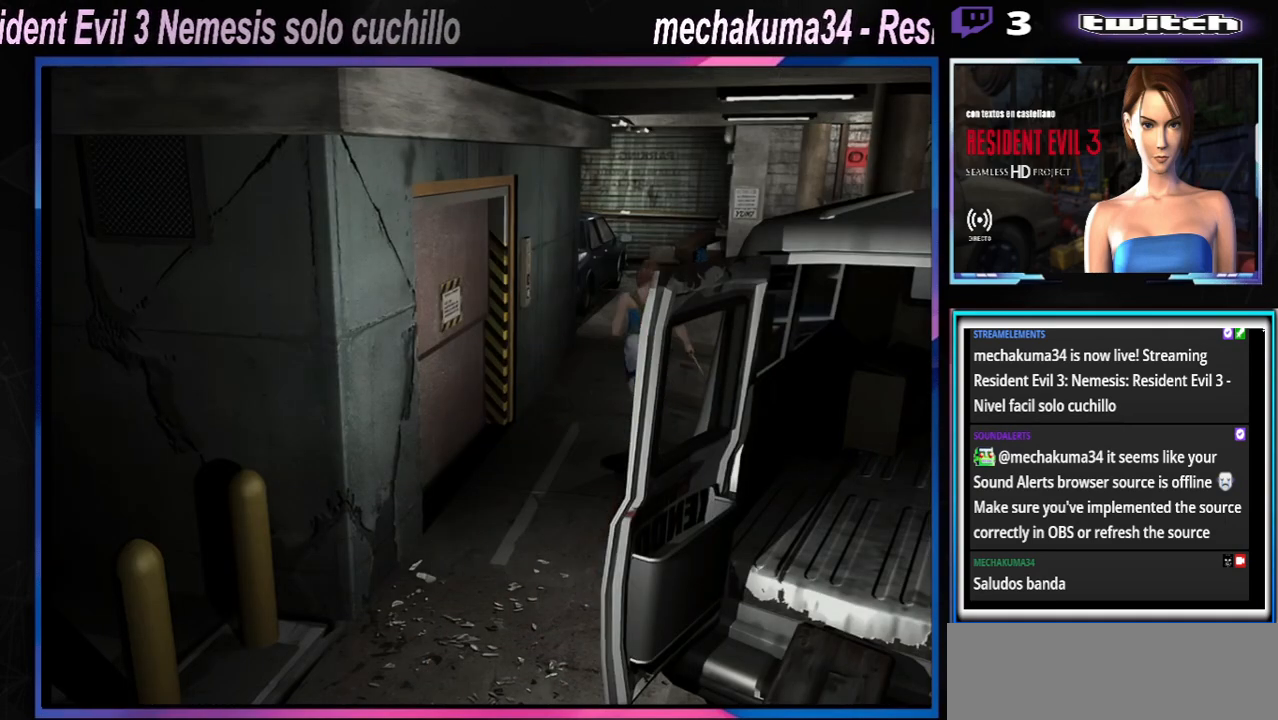
{"buttons": ["X"], "left_stick": "up", "events": []}
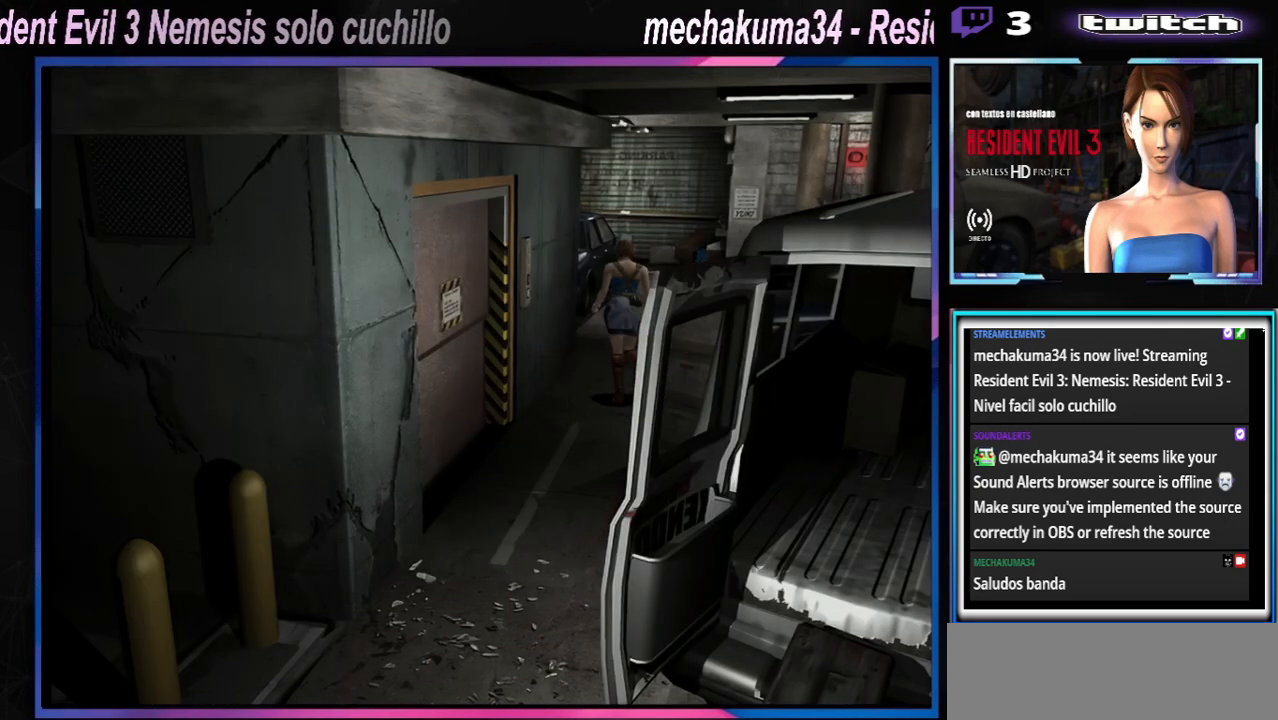
{"buttons": ["X"], "left_stick": "up", "events": [[133, "left_stick", "up-right"], [433, "left_stick", "up"]]}
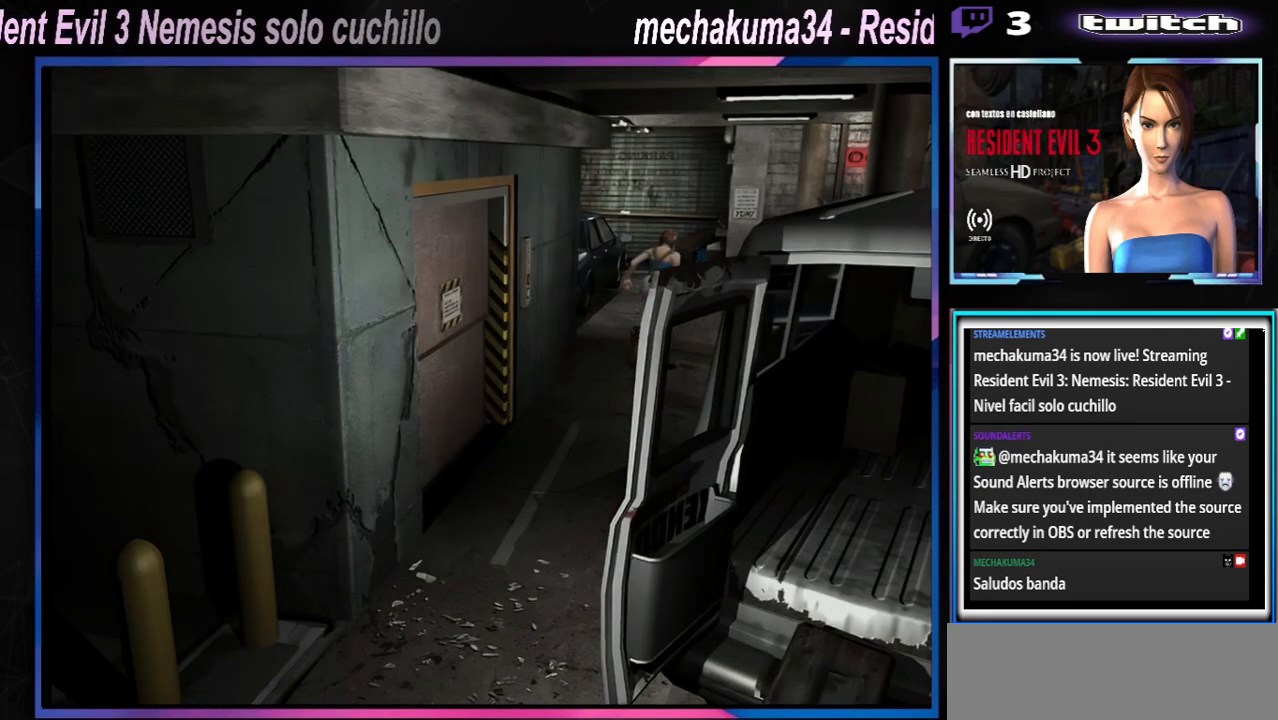
{"buttons": ["X"], "left_stick": "up", "events": [[200, "A", "down"], [333, "A", "up"]]}
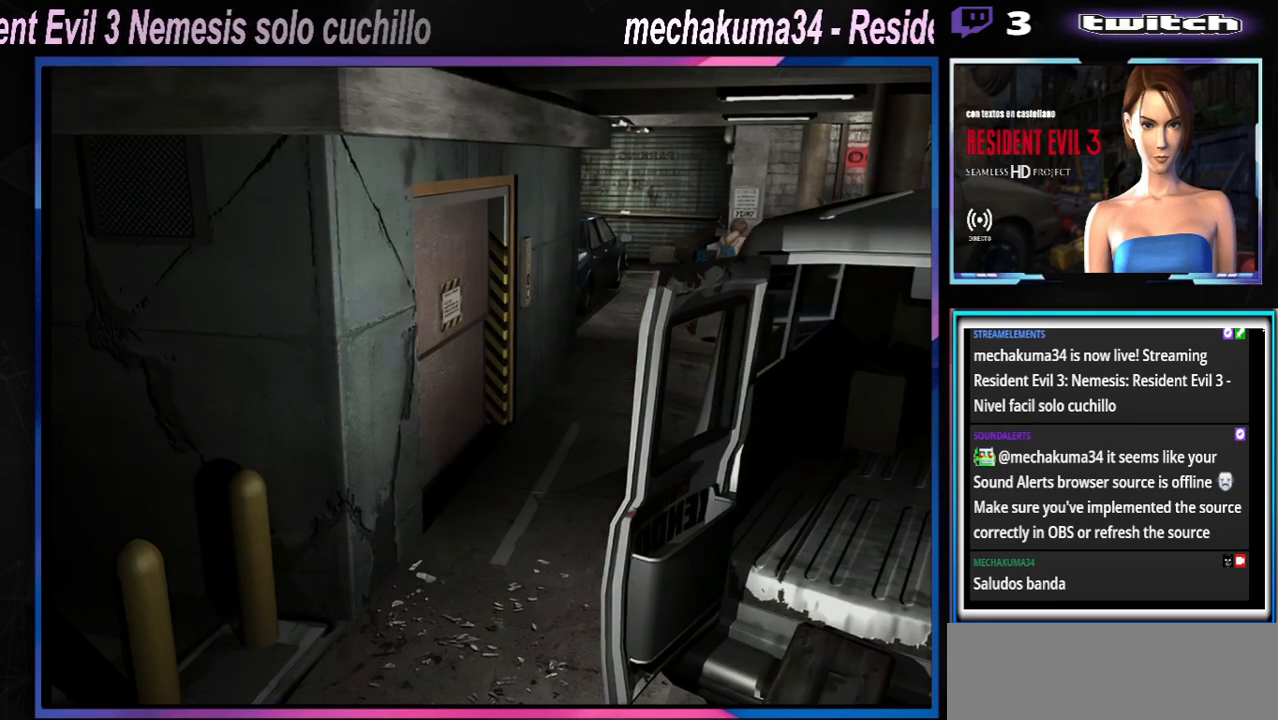
{"buttons": ["X"], "left_stick": "up", "events": [[67, "left_stick", "up-right"], [167, "A", "down"], [333, "A", "up"], [367, "left_stick", "up"]]}
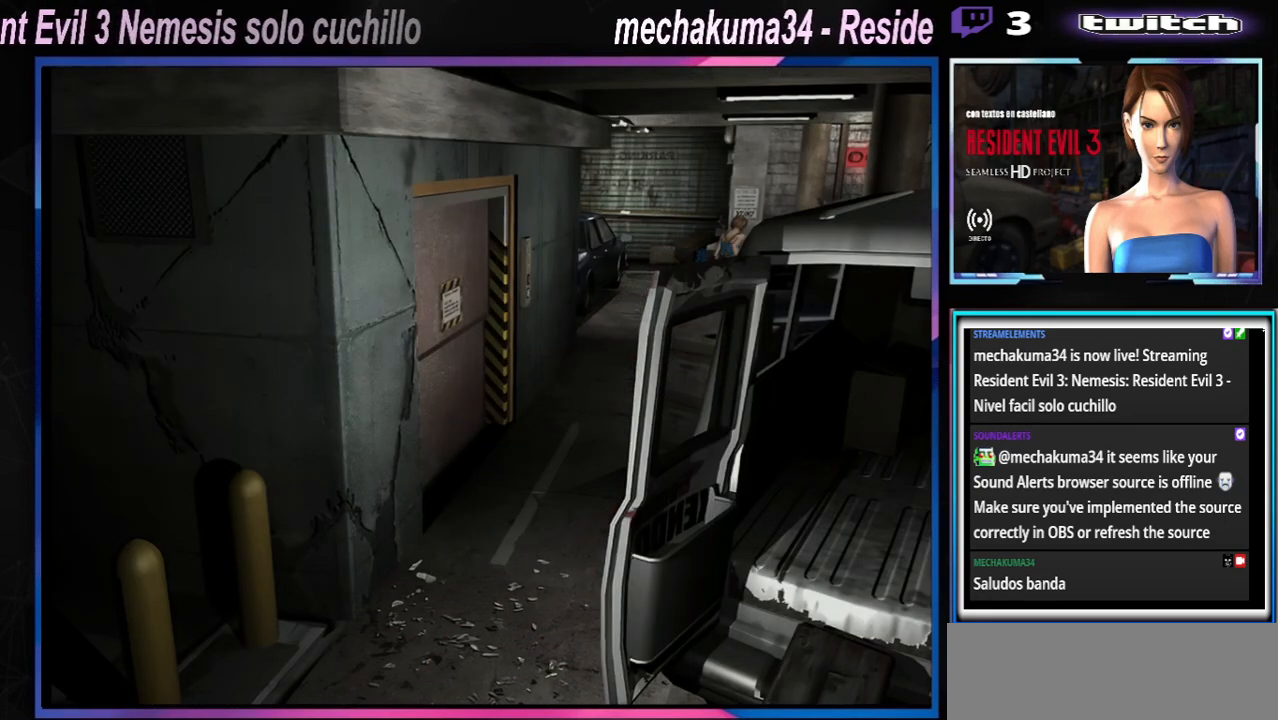
{"buttons": ["A", "X"], "left_stick": "up-left", "events": [[67, "A", "down"], [133, "left_stick", "up-right"], [233, "A", "up"], [300, "left_stick", "up-left"], [400, "A", "down"]]}
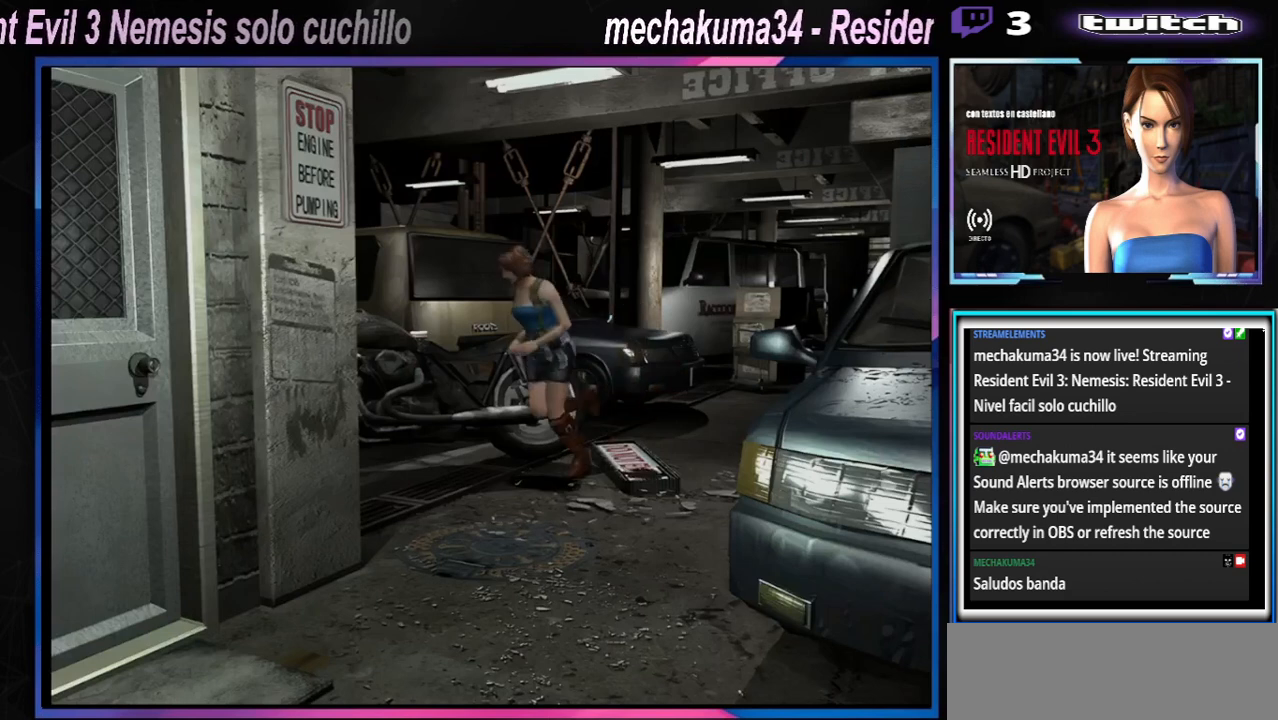
{"buttons": ["X"], "left_stick": "up-right", "events": [[33, "A", "up"], [400, "left_stick", "up-right"]]}
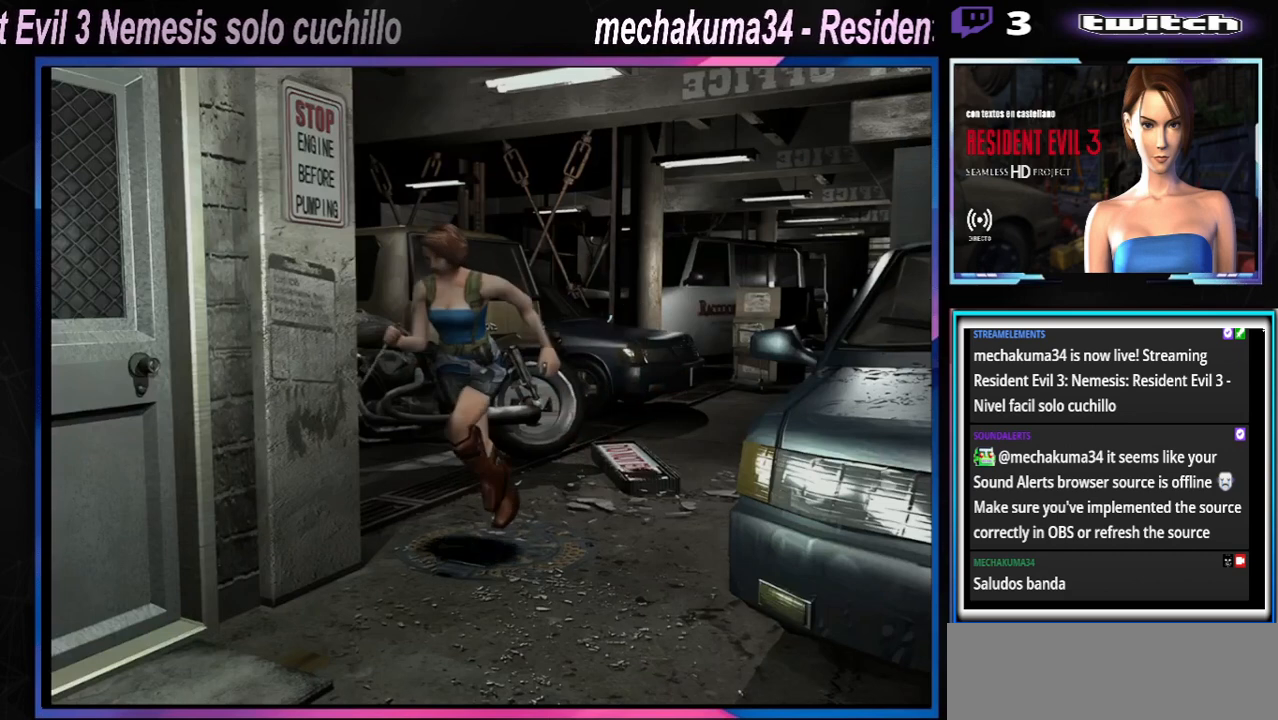
{"buttons": ["A", "X"], "left_stick": "up-right", "events": [[267, "A", "down"], [400, "A", "up"], [500, "A", "down"]]}
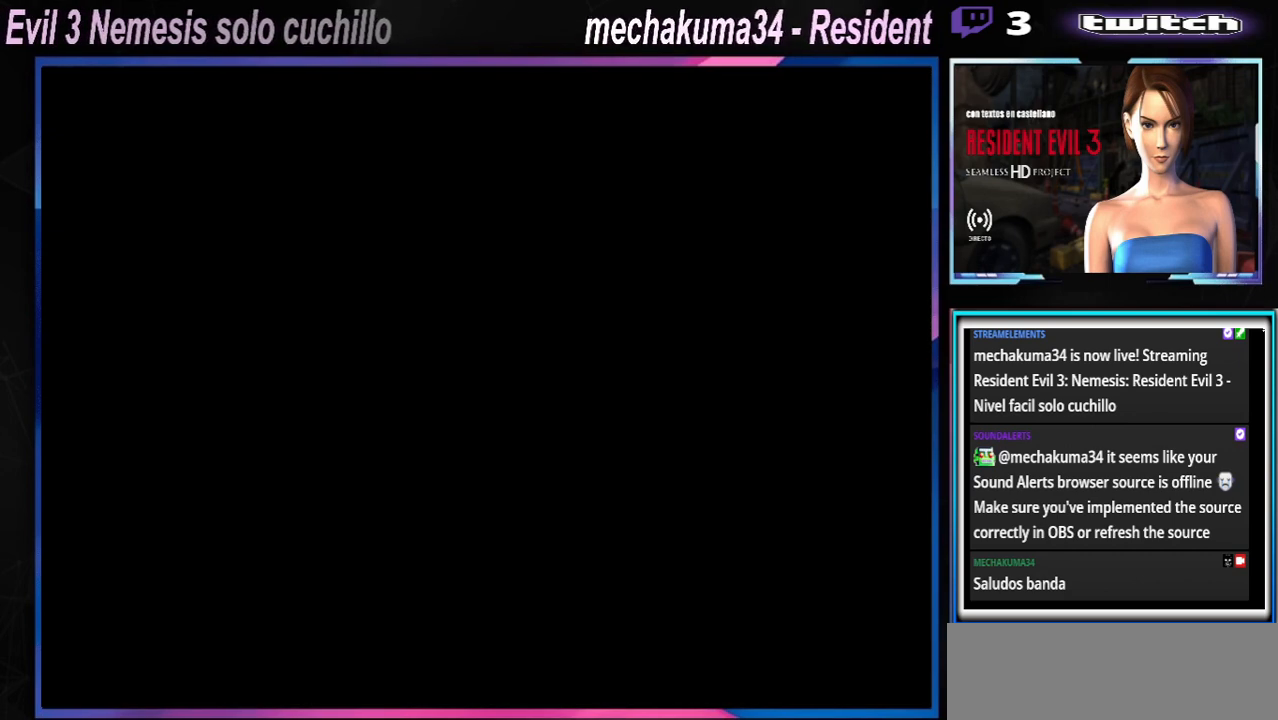
{"buttons": [], "left_stick": "center", "events": [[167, "A", "up"], [167, "left_stick", "up"], [267, "X", "up"], [267, "left_stick", "center"]]}